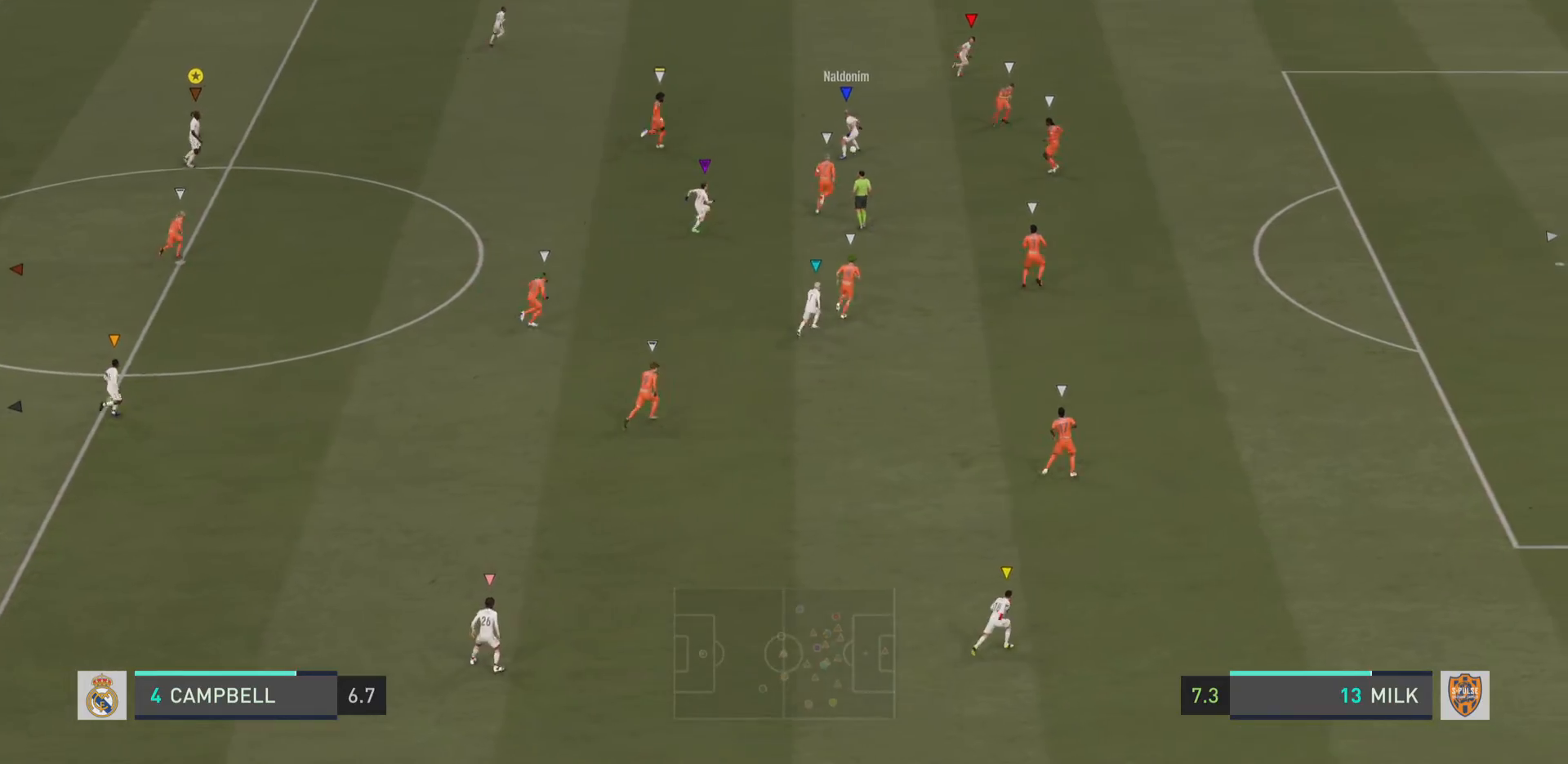
Gameplay with a controller (PlayStation layout); each line is a JSON object with the inputs held at the frame after it. "events" lists button and stick changes between this image and that frame as [ms after this image, input, new state], when the widget could be followed in between. Not read: L3 R3.
{"buttons": ["L1"], "left_stick": "up-right", "right_stick": "center", "events": [[317, "left_stick", "up-right"], [367, "L1", "down"]]}
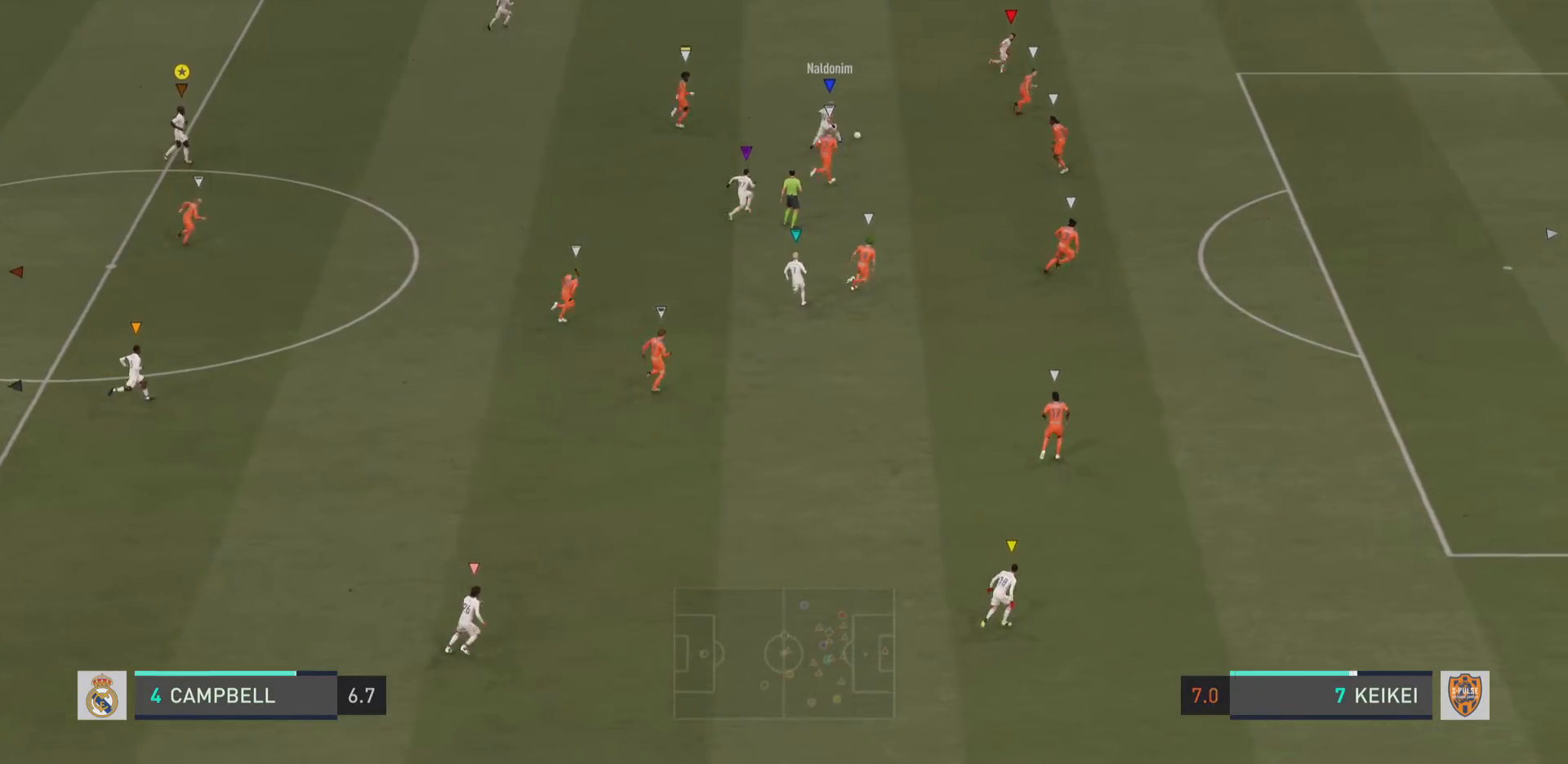
{"buttons": ["L1"], "left_stick": "center", "right_stick": "center", "events": [[67, "left_stick", "center"]]}
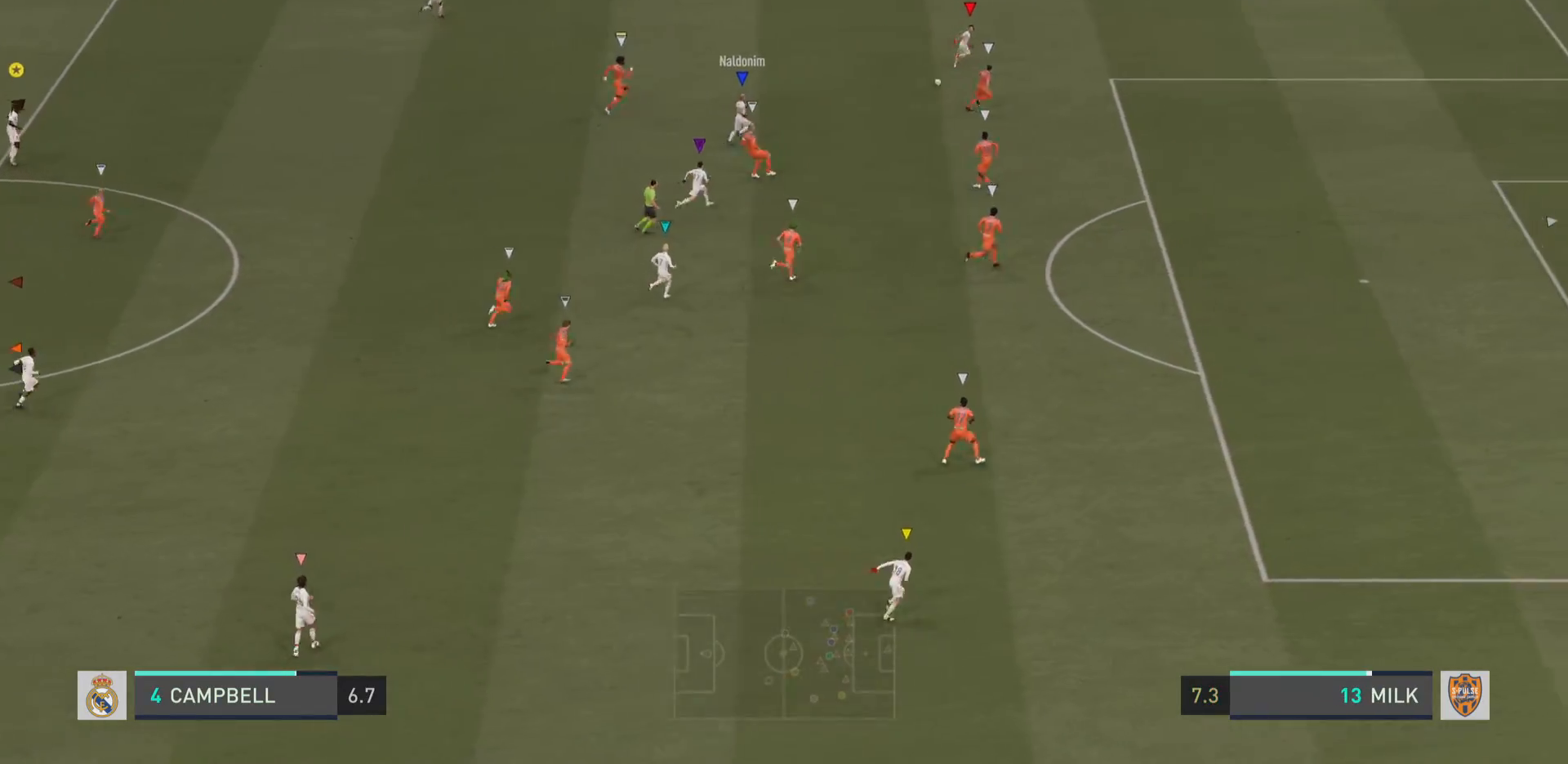
{"buttons": ["L1"], "left_stick": "center", "right_stick": "center", "events": []}
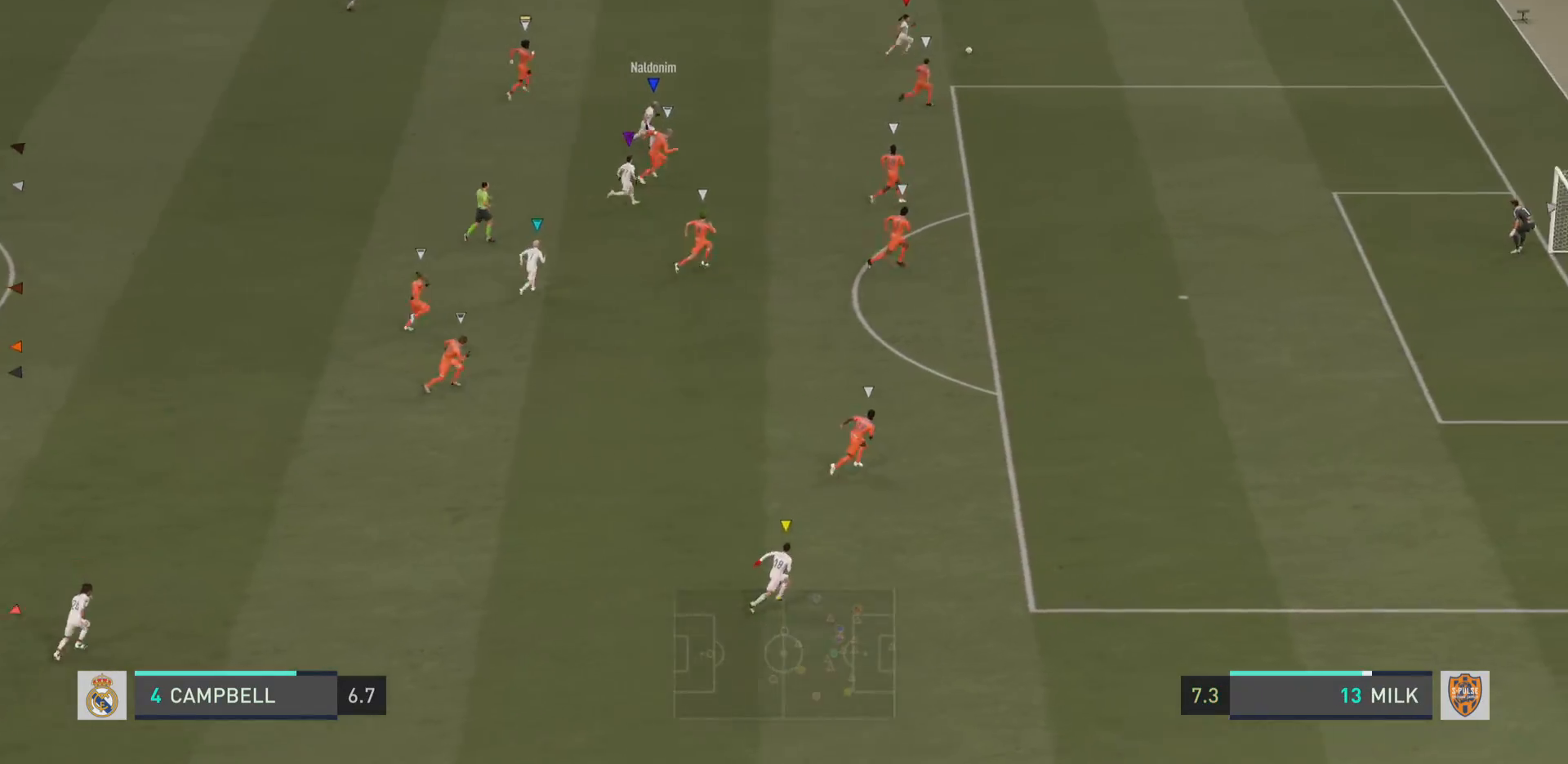
{"buttons": ["L1"], "left_stick": "center", "right_stick": "center", "events": []}
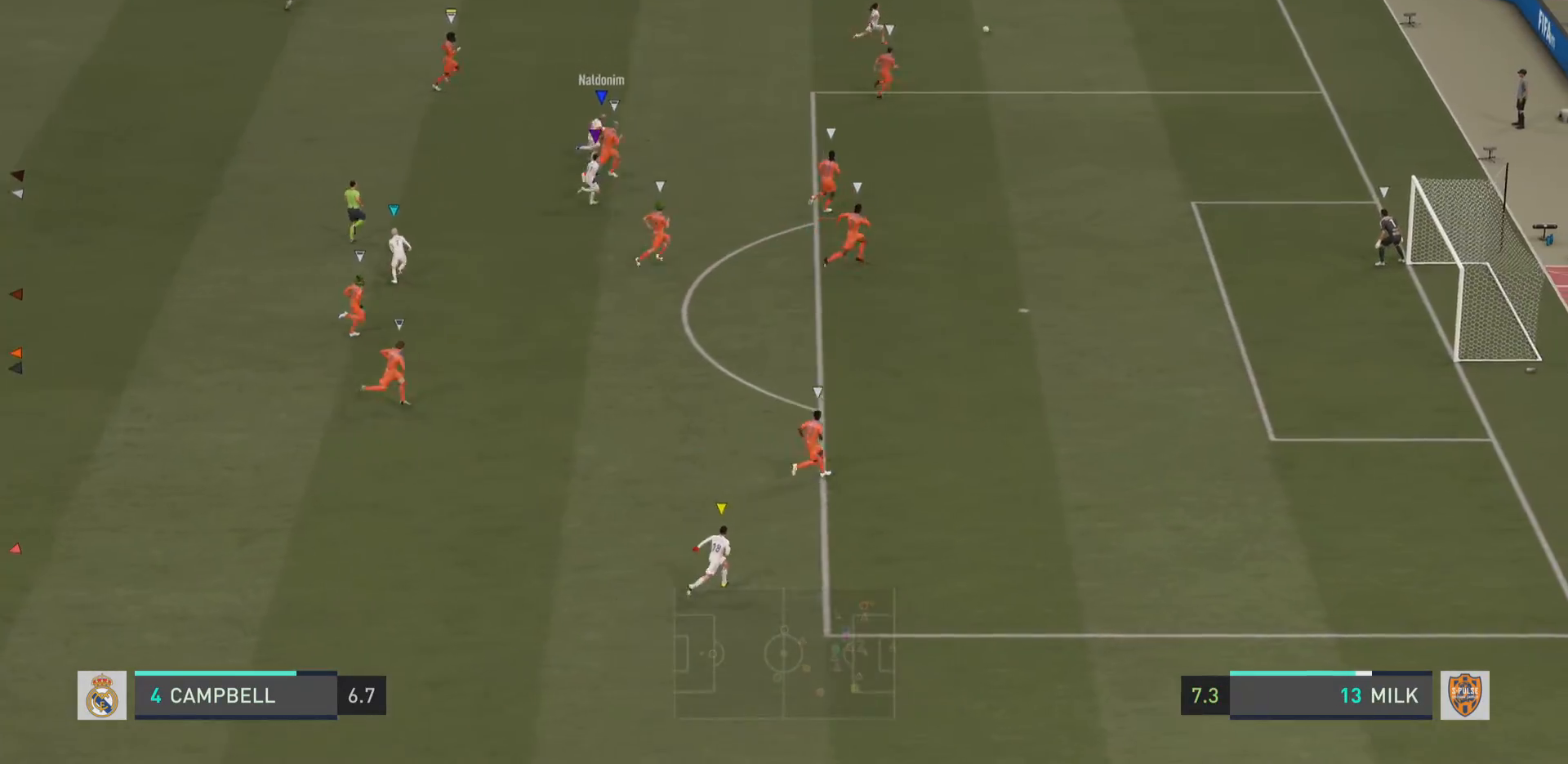
{"buttons": ["L1"], "left_stick": "center", "right_stick": "center", "events": []}
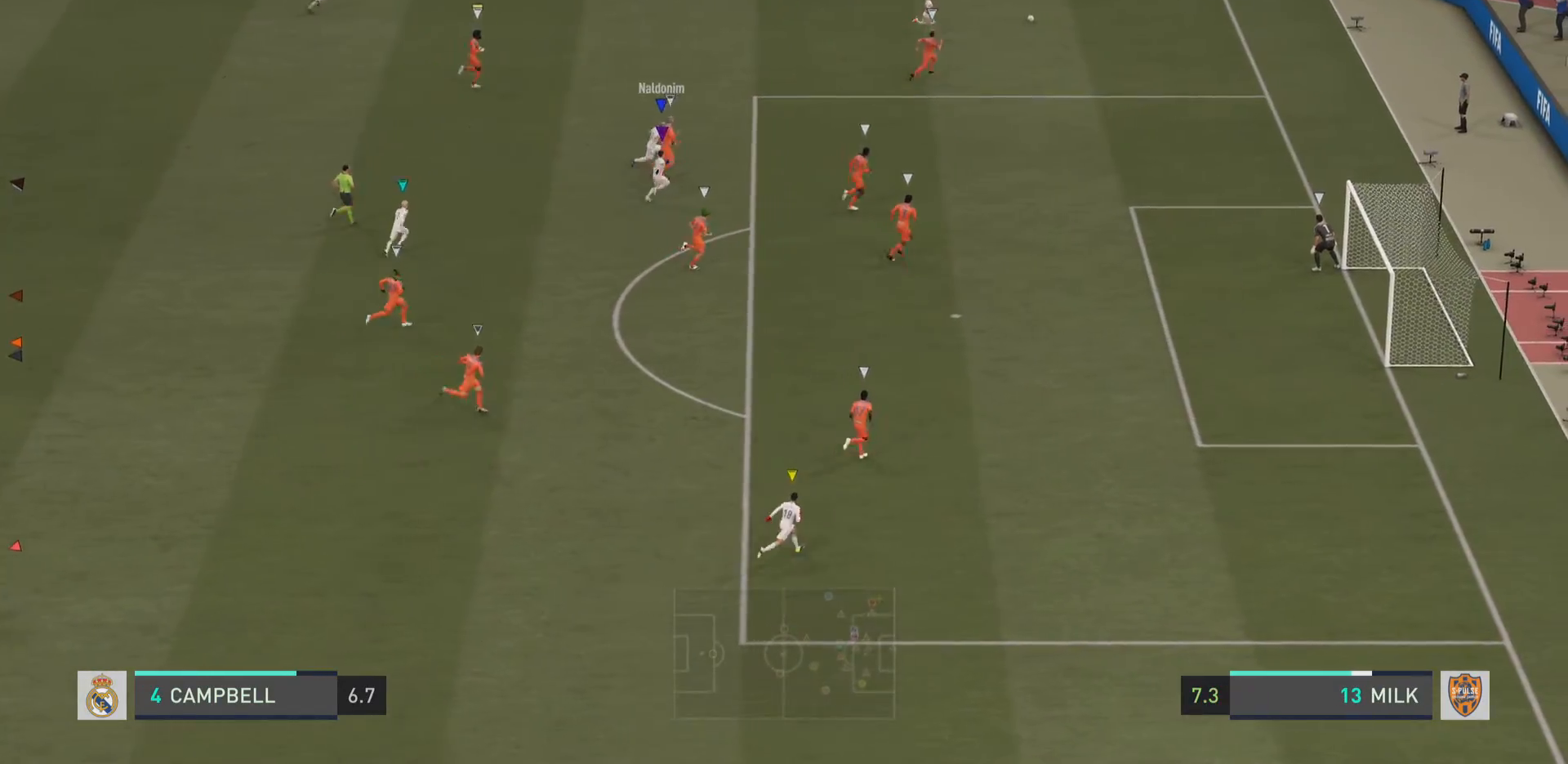
{"buttons": ["L1"], "left_stick": "center", "right_stick": "center", "events": []}
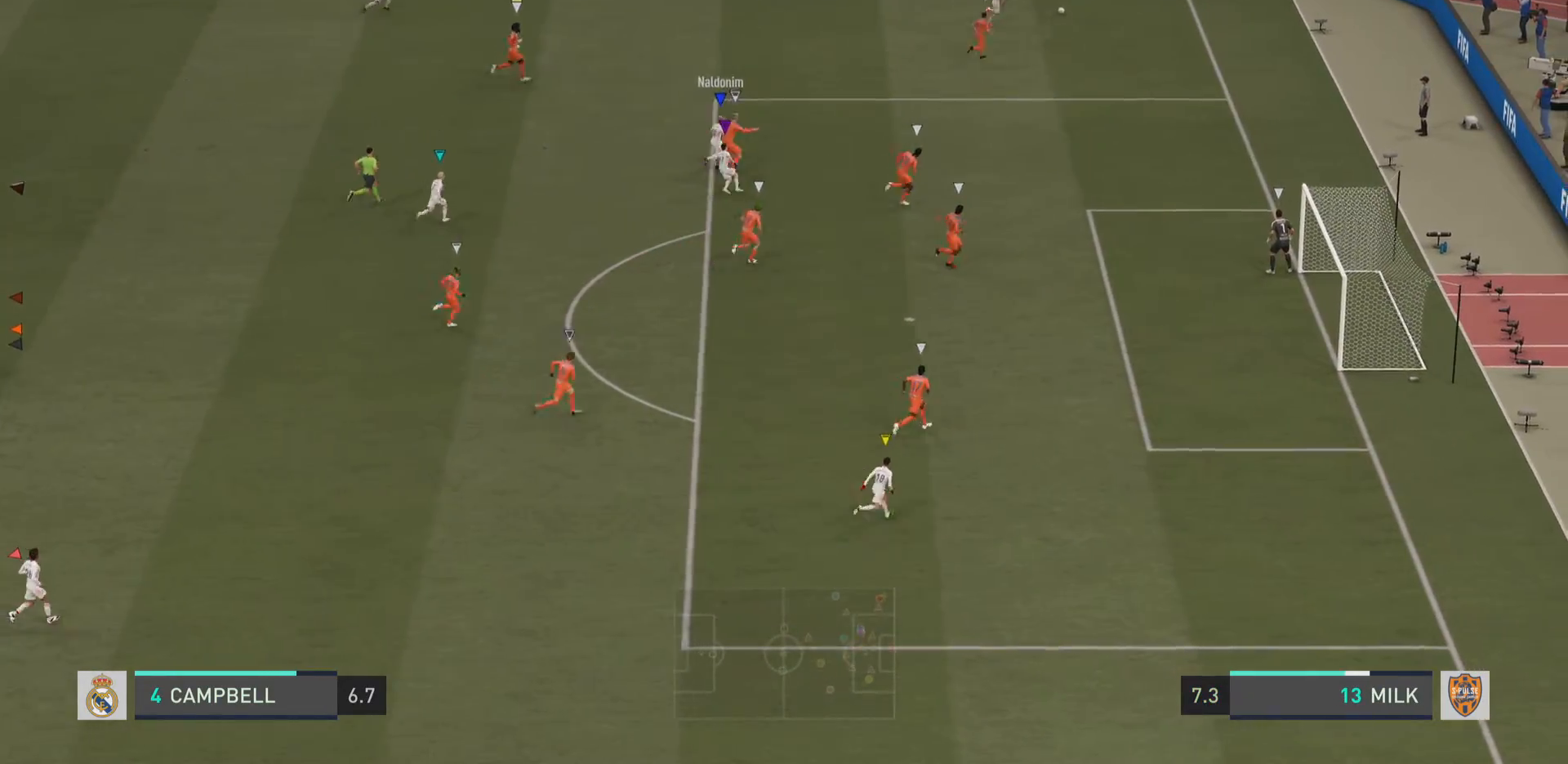
{"buttons": ["L1"], "left_stick": "center", "right_stick": "center", "events": []}
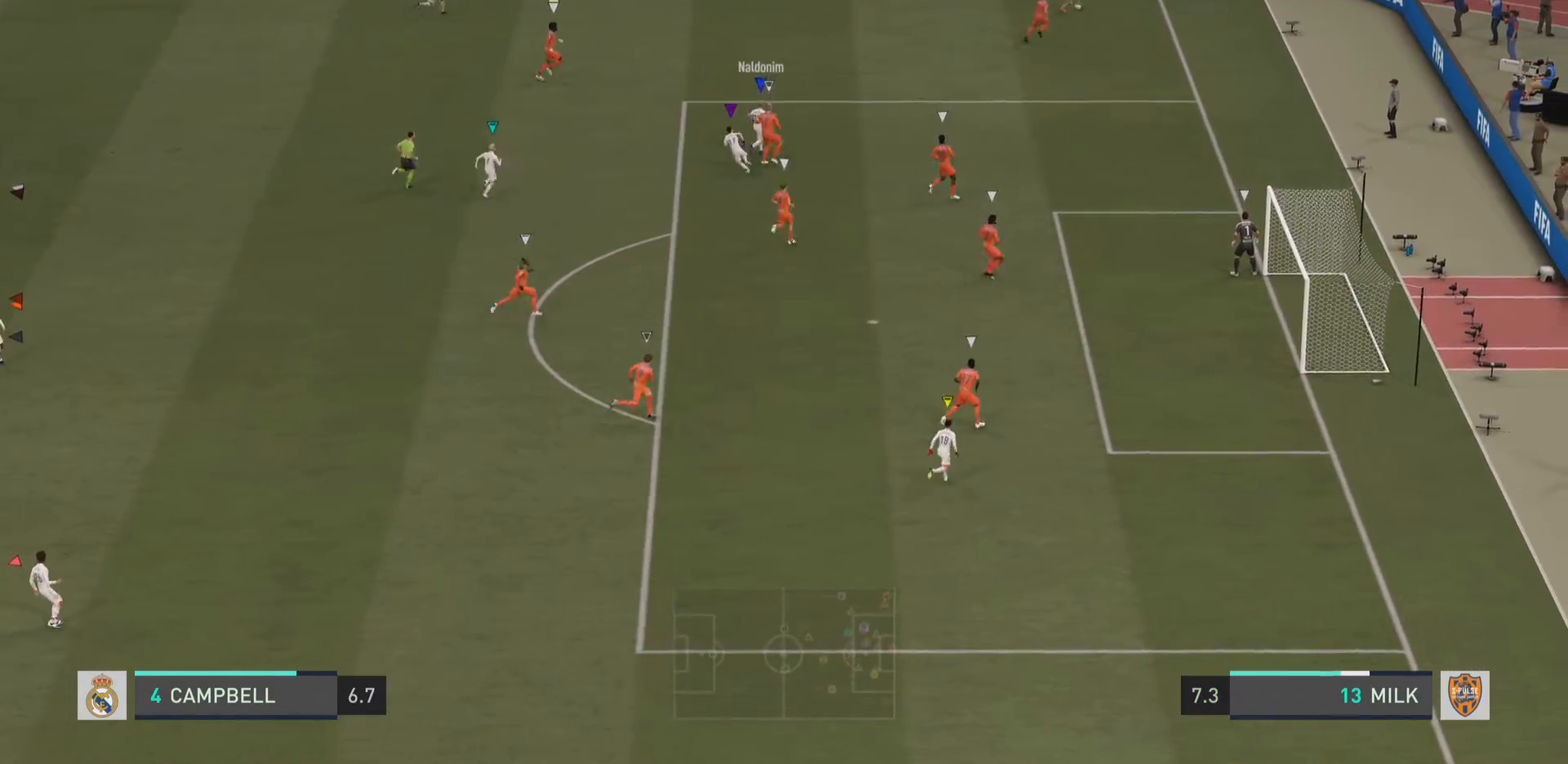
{"buttons": ["L1"], "left_stick": "center", "right_stick": "center", "events": []}
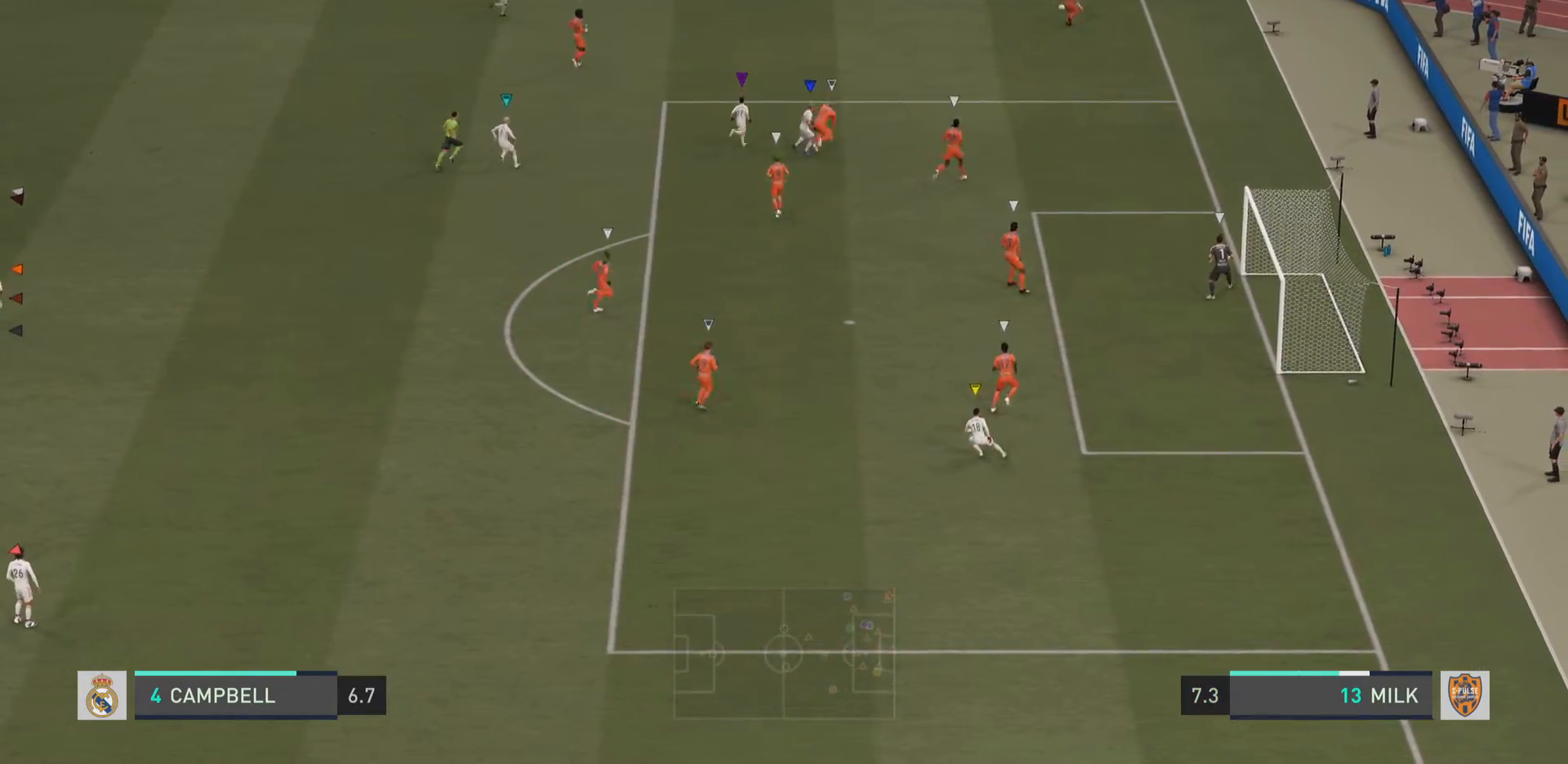
{"buttons": ["L1"], "left_stick": "center", "right_stick": "center", "events": []}
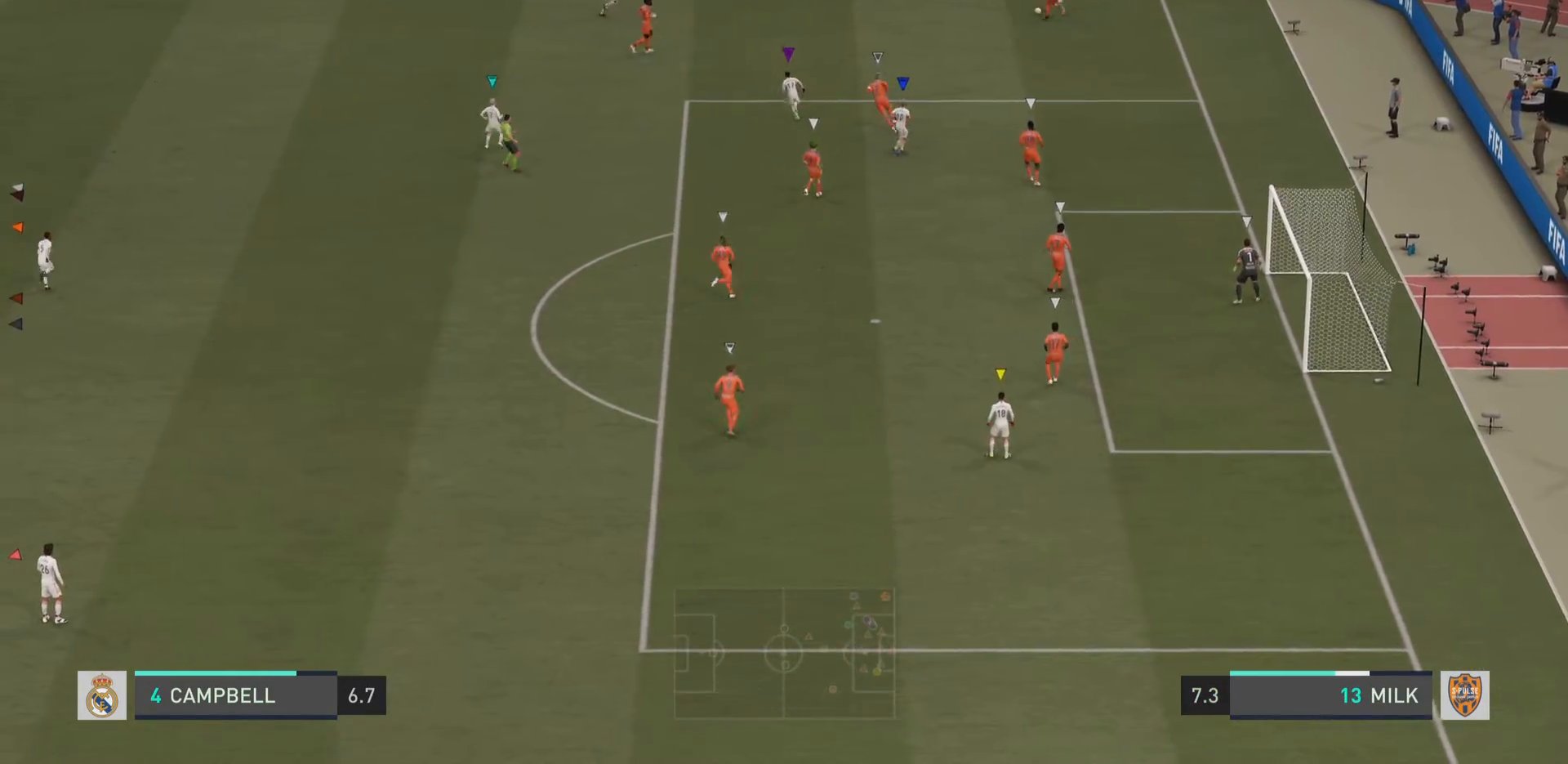
{"buttons": ["L1"], "left_stick": "center", "right_stick": "center", "events": []}
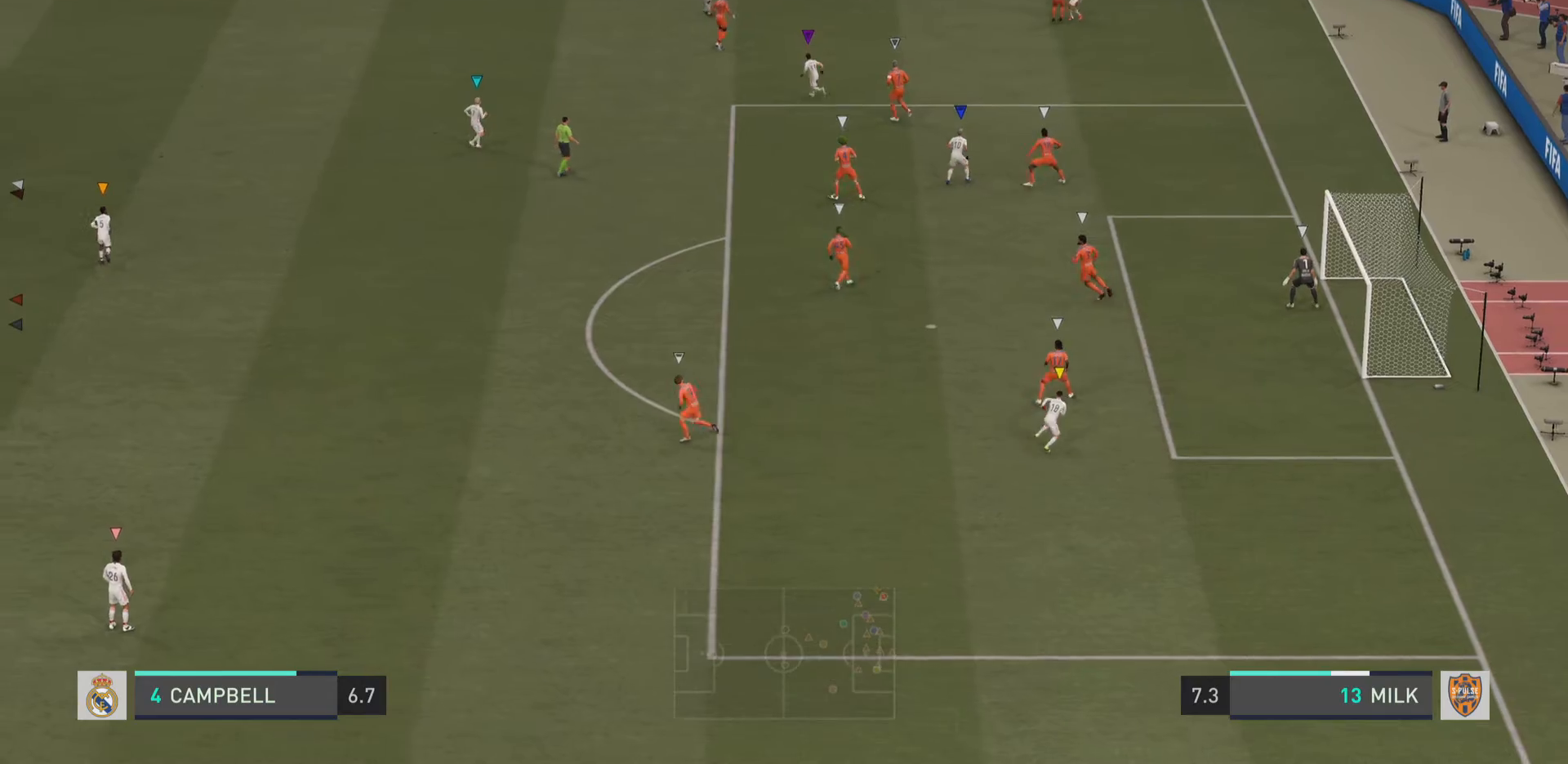
{"buttons": ["L1"], "left_stick": "center", "right_stick": "center", "events": []}
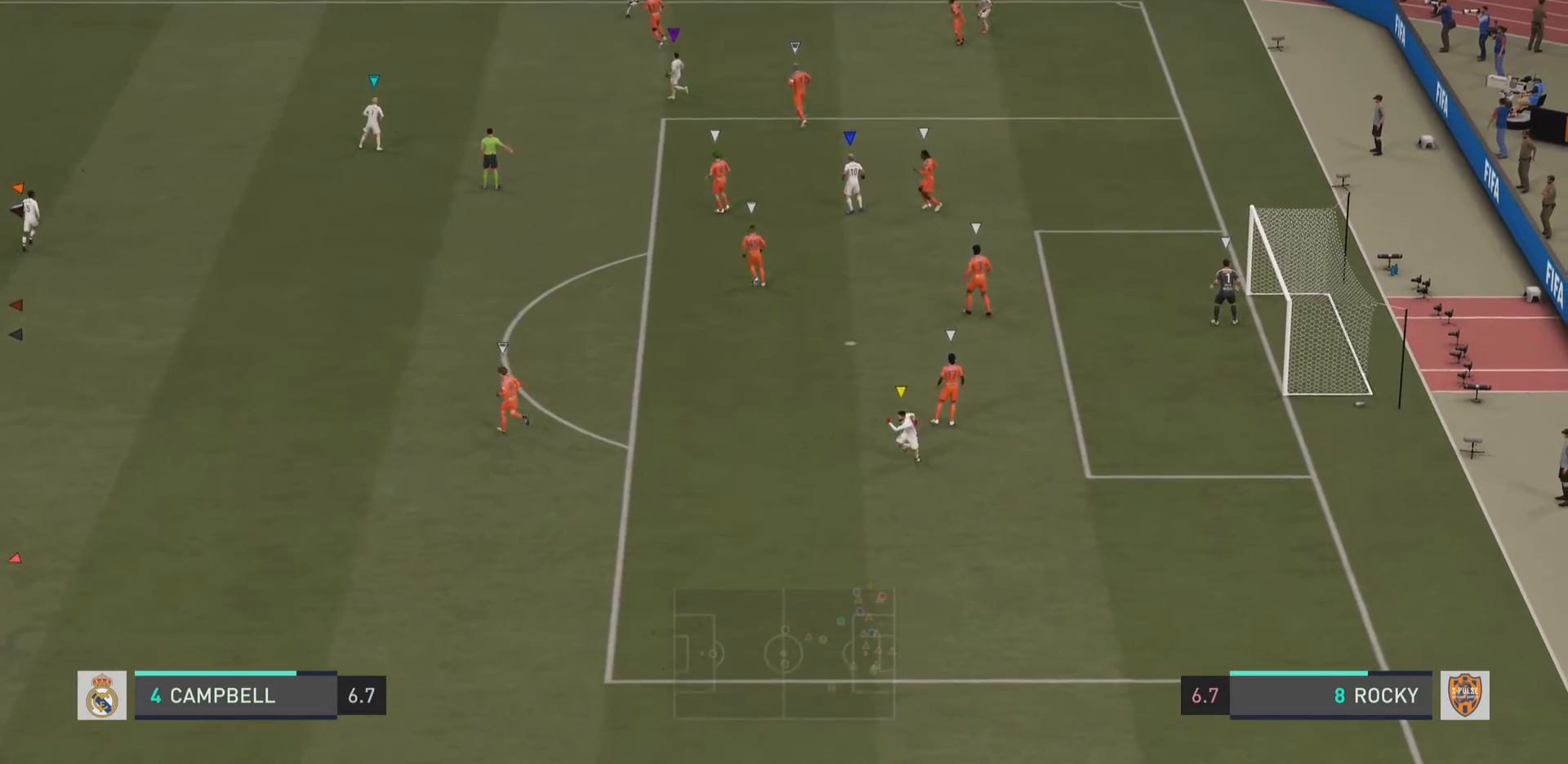
{"buttons": ["L1"], "left_stick": "center", "right_stick": "center", "events": [[100, "L1", "up"], [267, "L1", "down"]]}
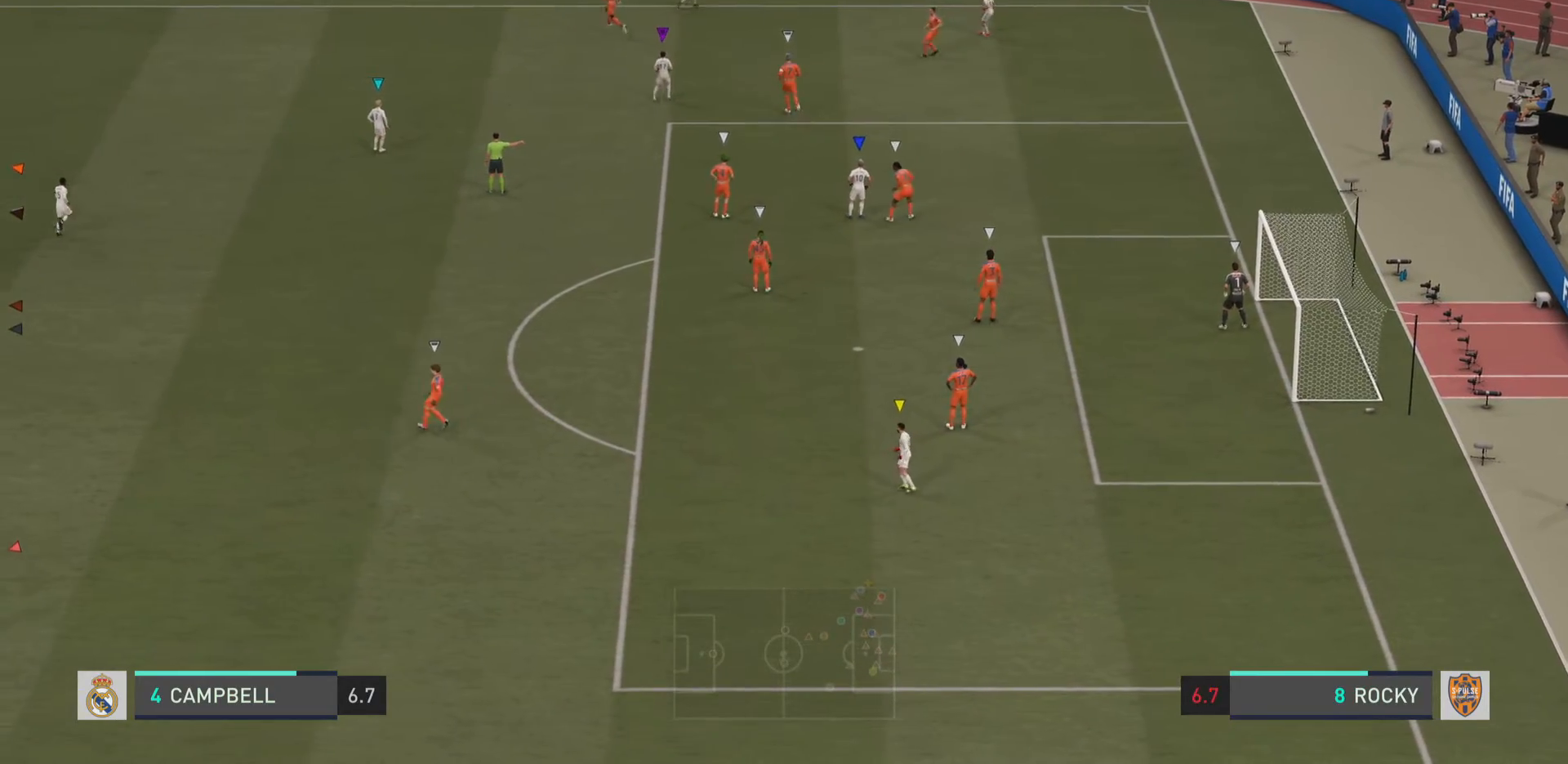
{"buttons": ["L1"], "left_stick": "center", "right_stick": "center", "events": []}
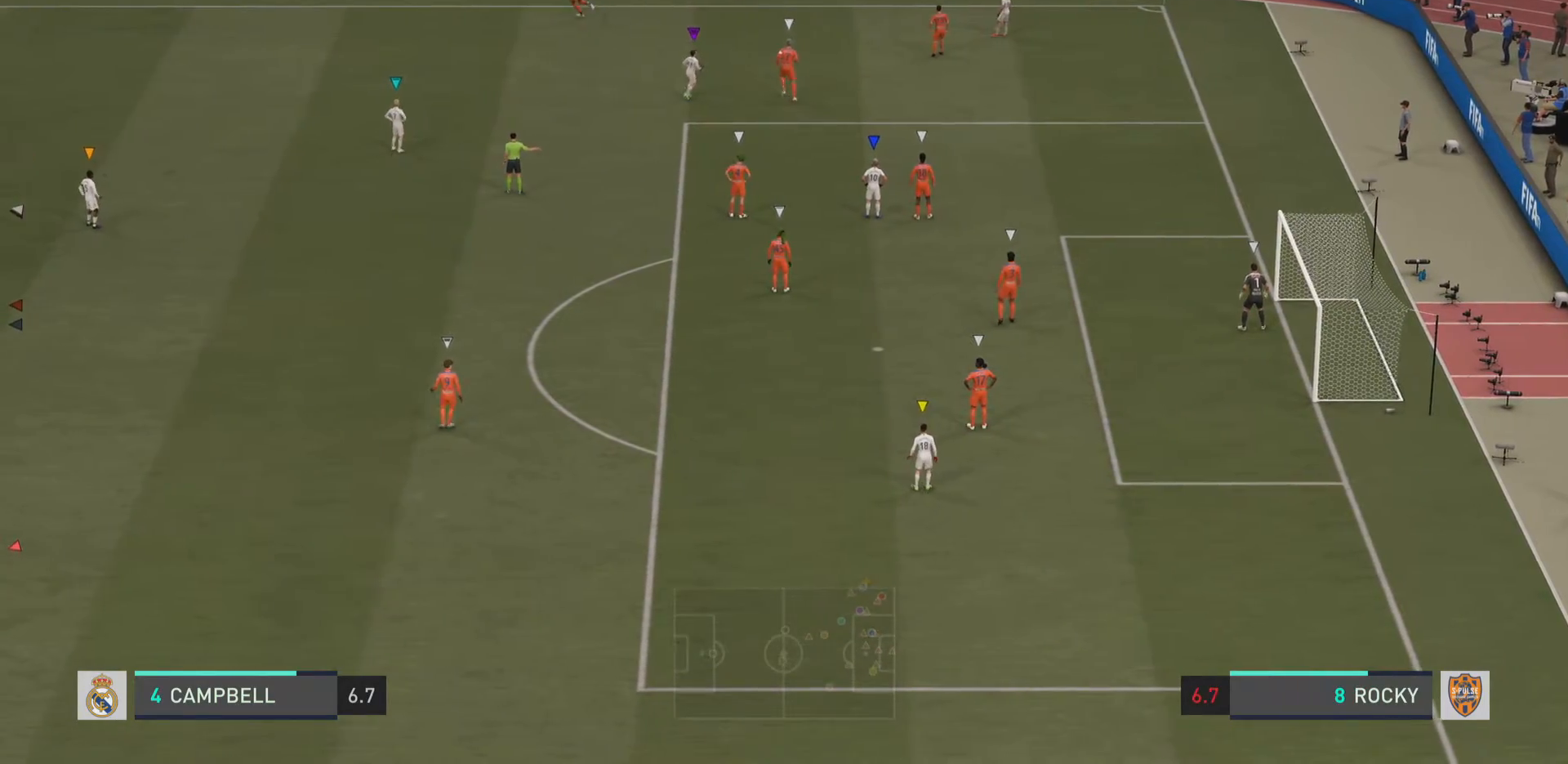
{"buttons": ["L1"], "left_stick": "center", "right_stick": "center", "events": [[167, "L1", "up"], [200, "L1", "down"]]}
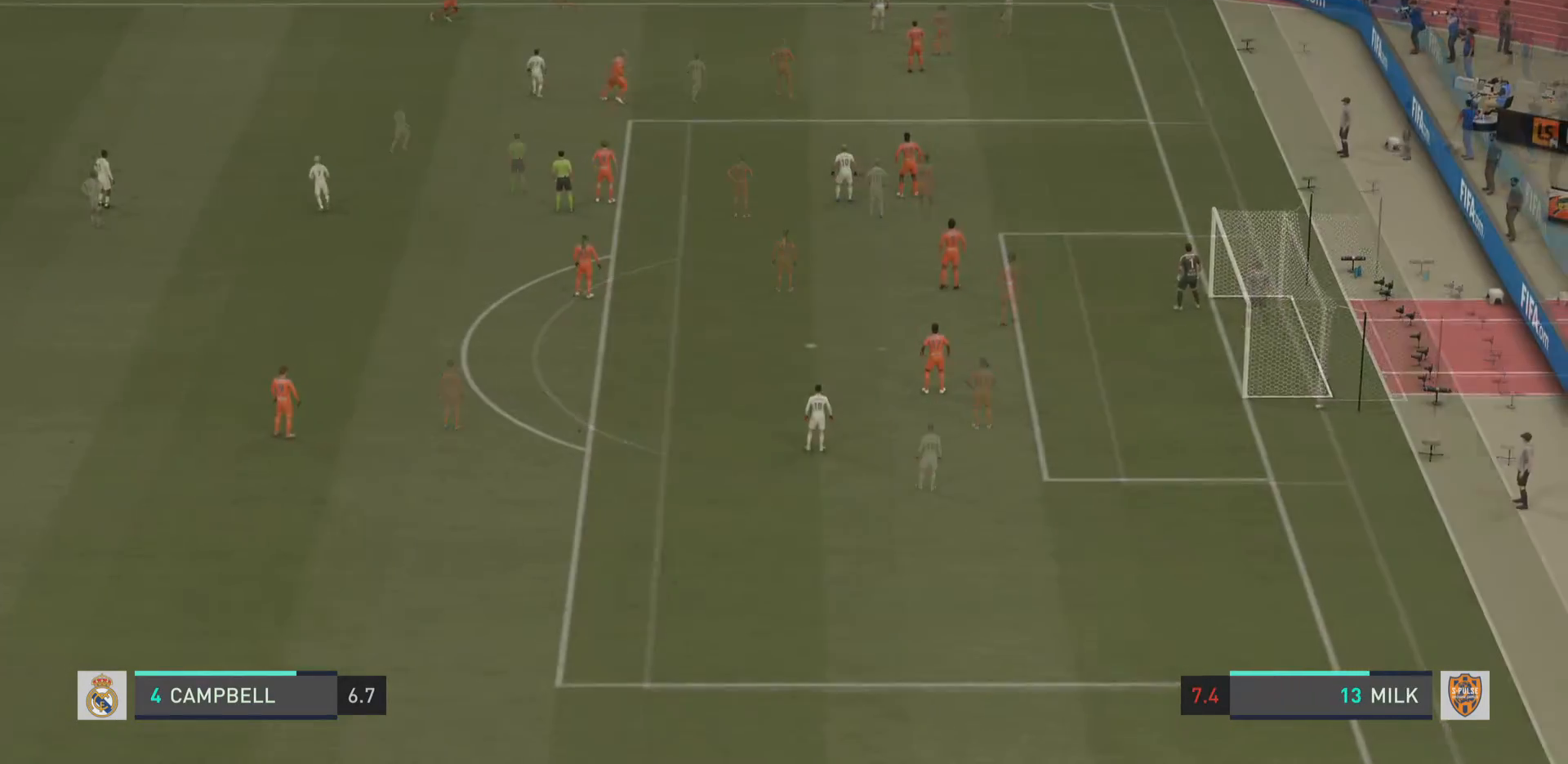
{"buttons": ["L1"], "left_stick": "center", "right_stick": "center", "events": []}
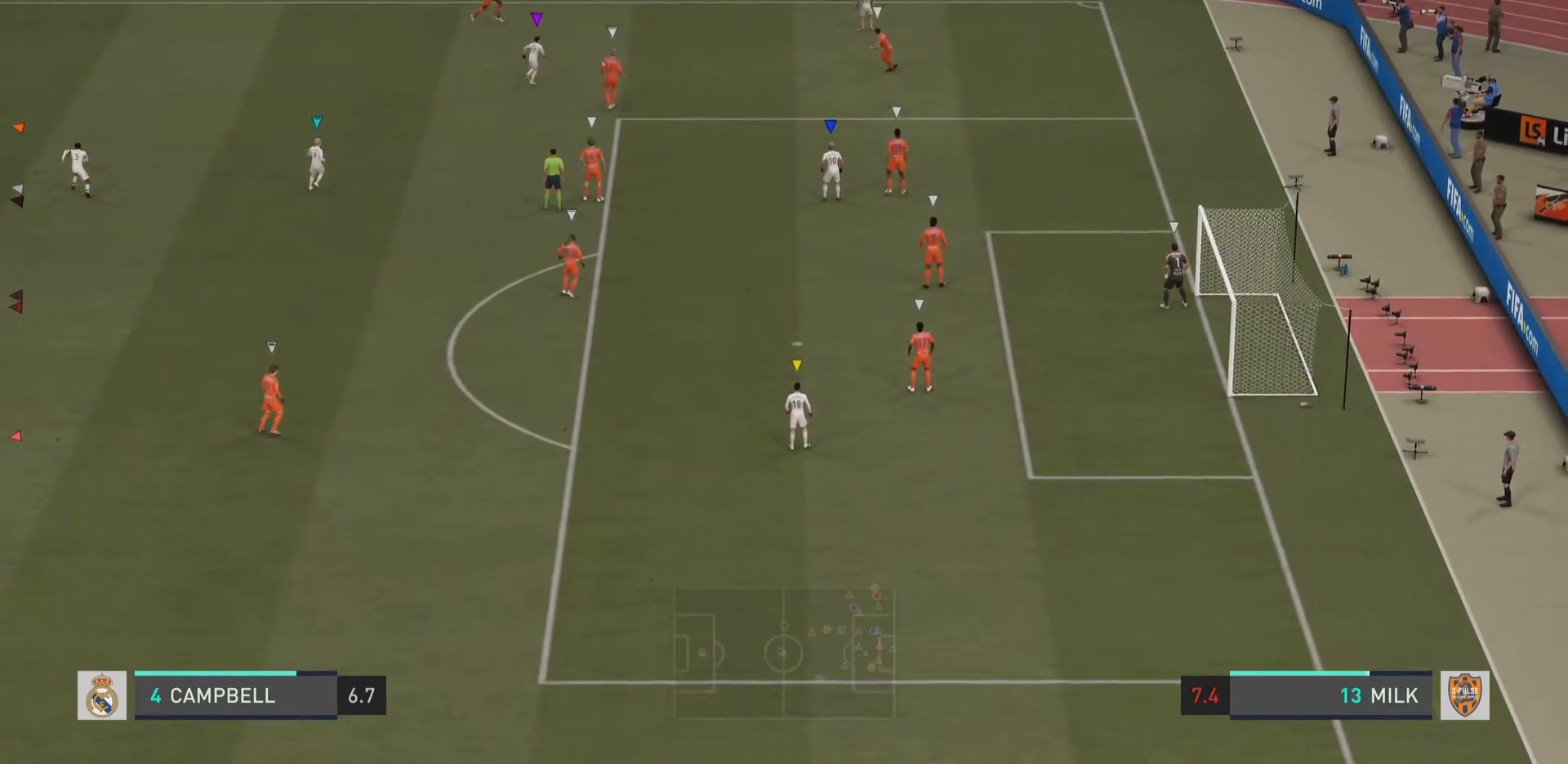
{"buttons": ["L1"], "left_stick": "center", "right_stick": "center", "events": []}
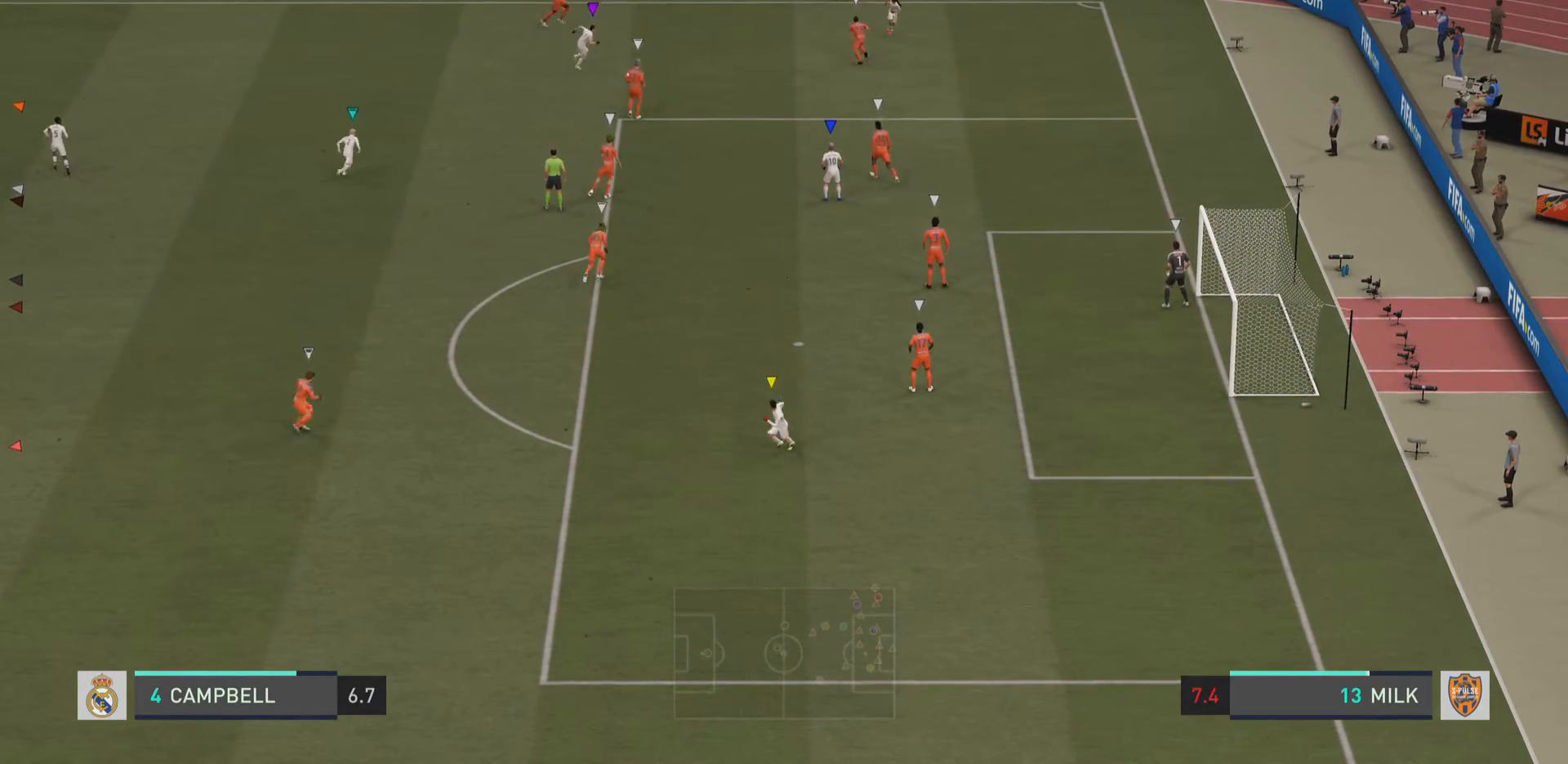
{"buttons": ["L1"], "left_stick": "center", "right_stick": "center", "events": []}
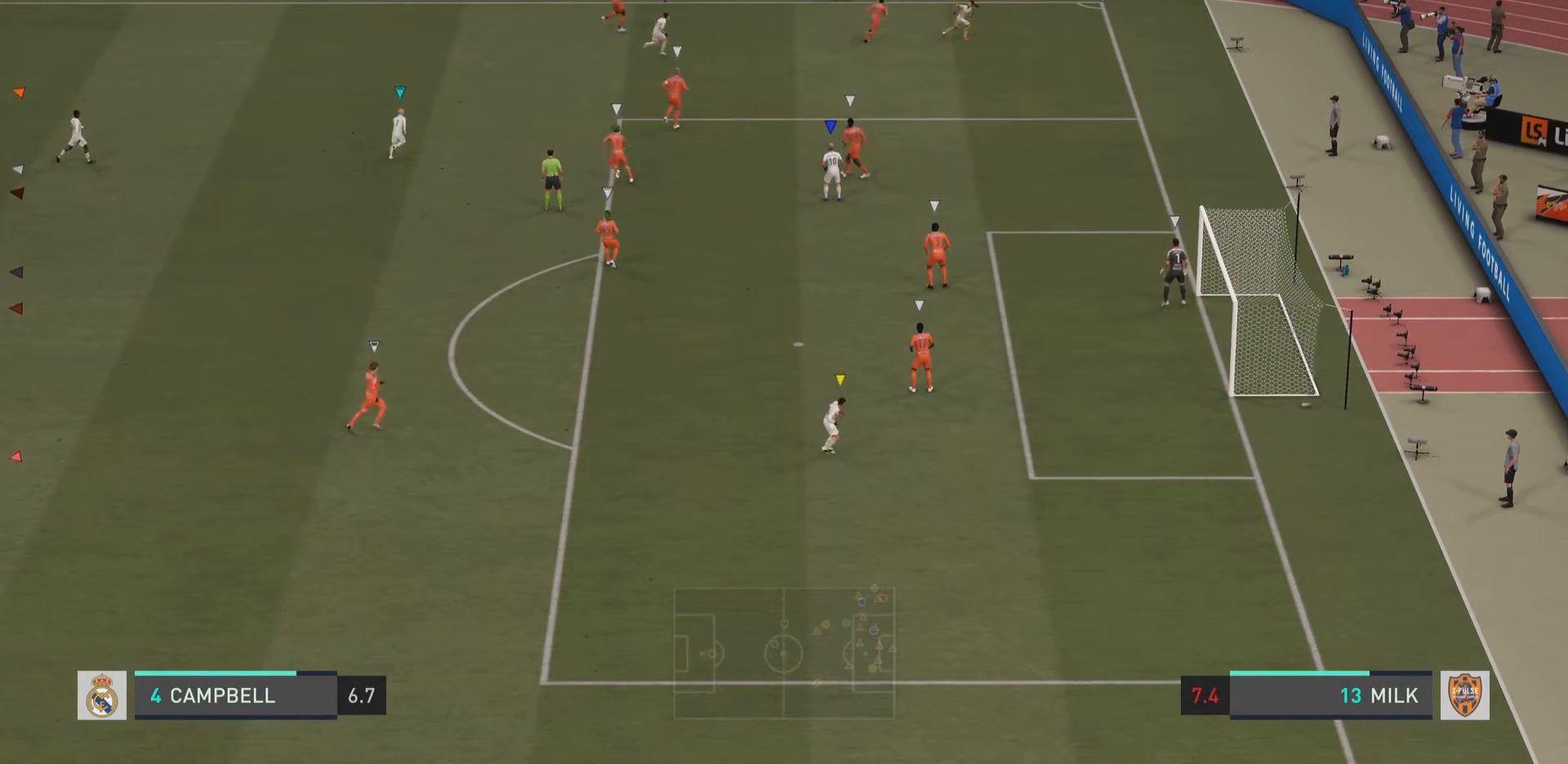
{"buttons": ["L1"], "left_stick": "center", "right_stick": "center", "events": []}
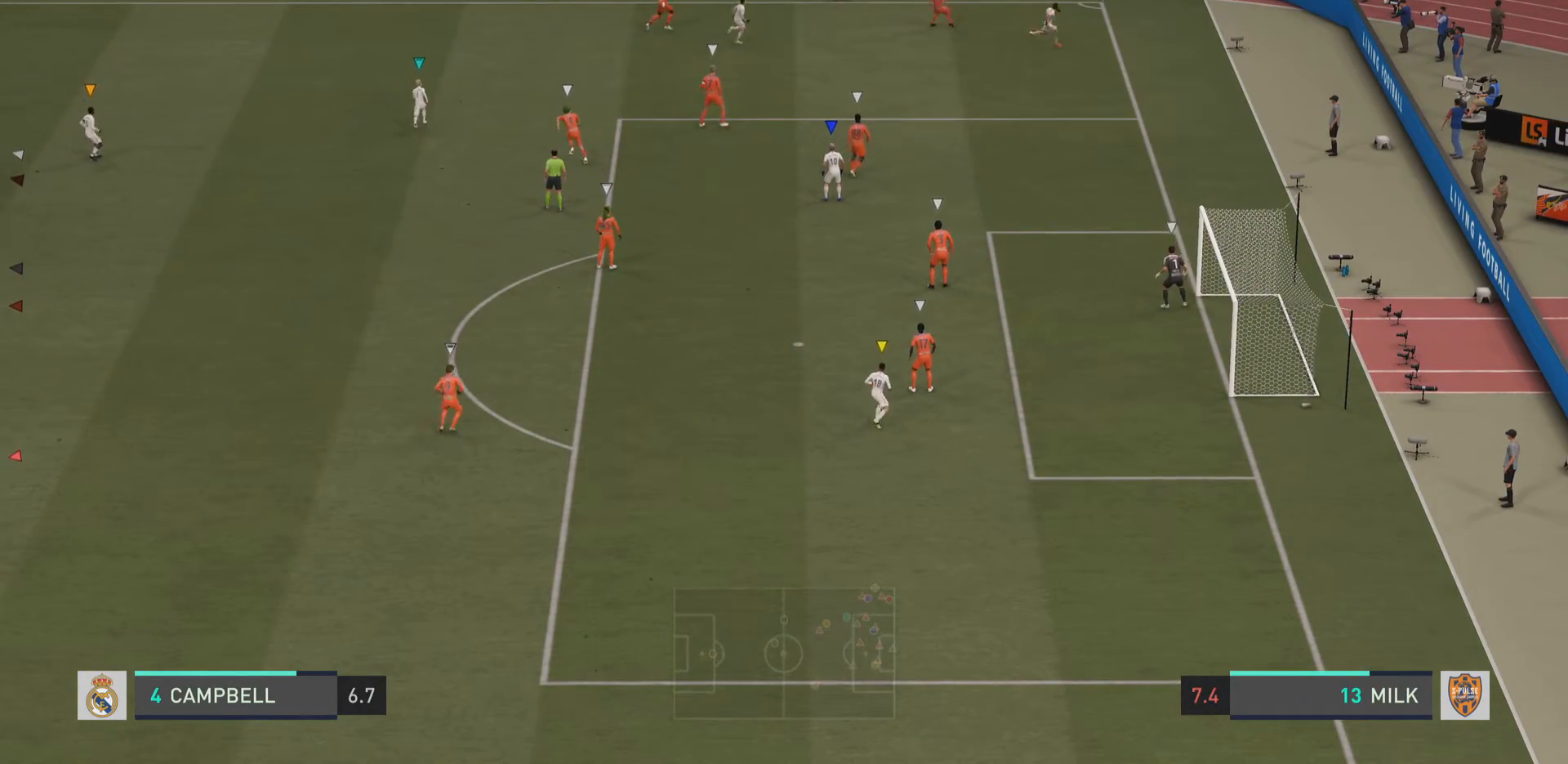
{"buttons": ["L1"], "left_stick": "center", "right_stick": "center", "events": []}
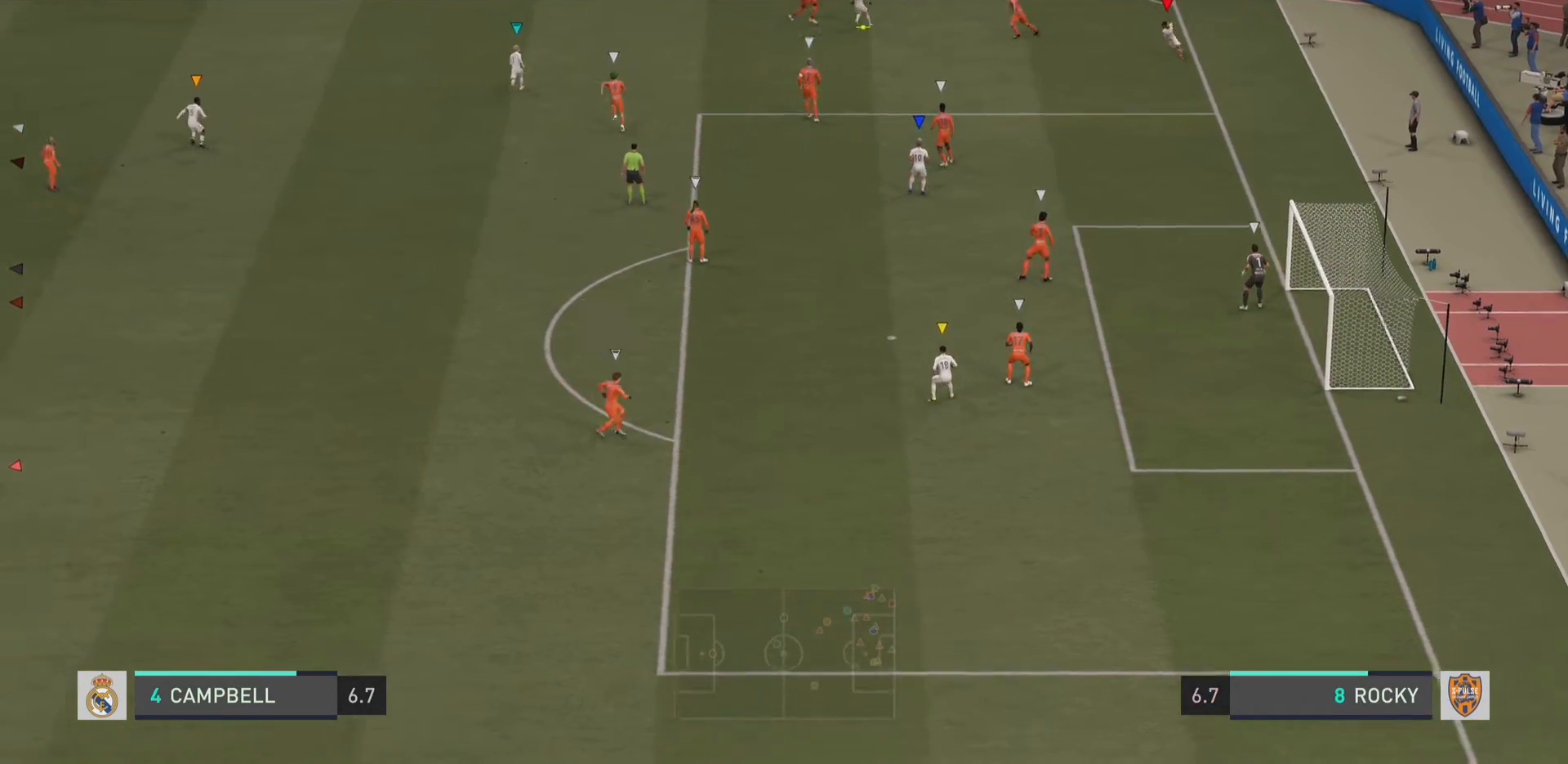
{"buttons": [], "left_stick": "center", "right_stick": "center", "events": [[34, "L1", "up"]]}
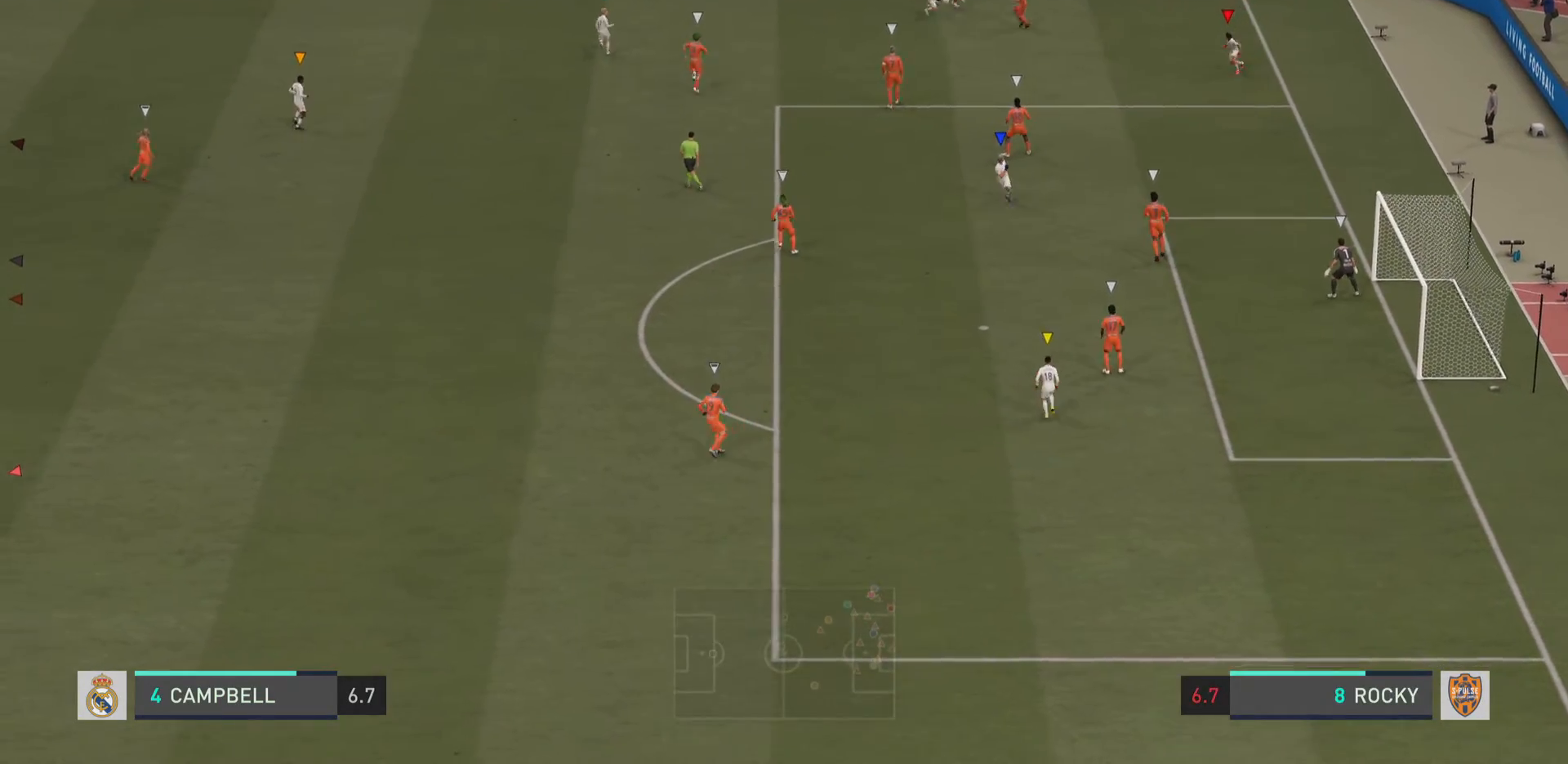
{"buttons": ["L1"], "left_stick": "center", "right_stick": "center", "events": [[283, "L1", "down"]]}
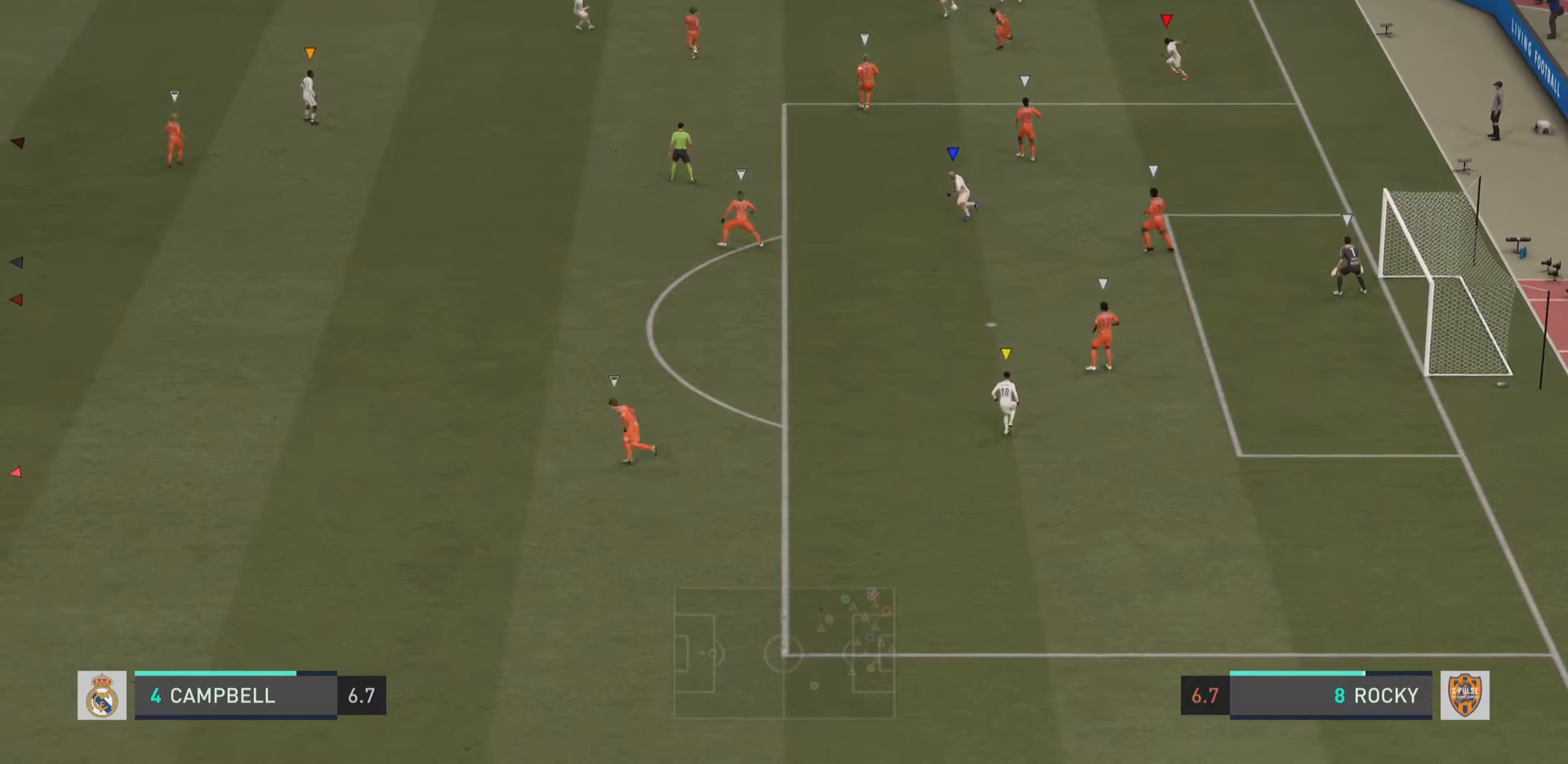
{"buttons": ["L1"], "left_stick": "center", "right_stick": "center", "events": [[17, "L1", "up"], [84, "L1", "down"]]}
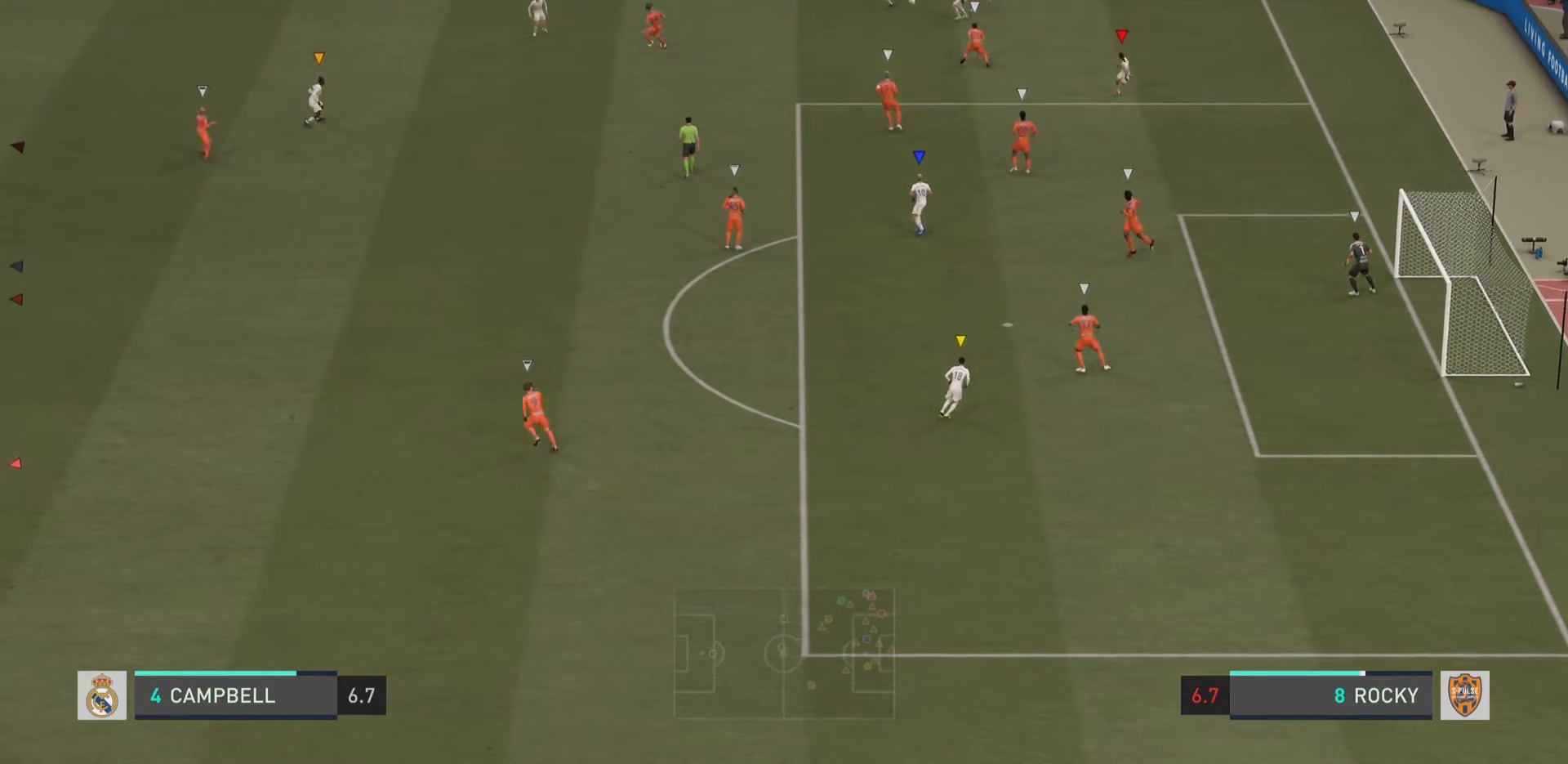
{"buttons": ["L1"], "left_stick": "center", "right_stick": "center", "events": []}
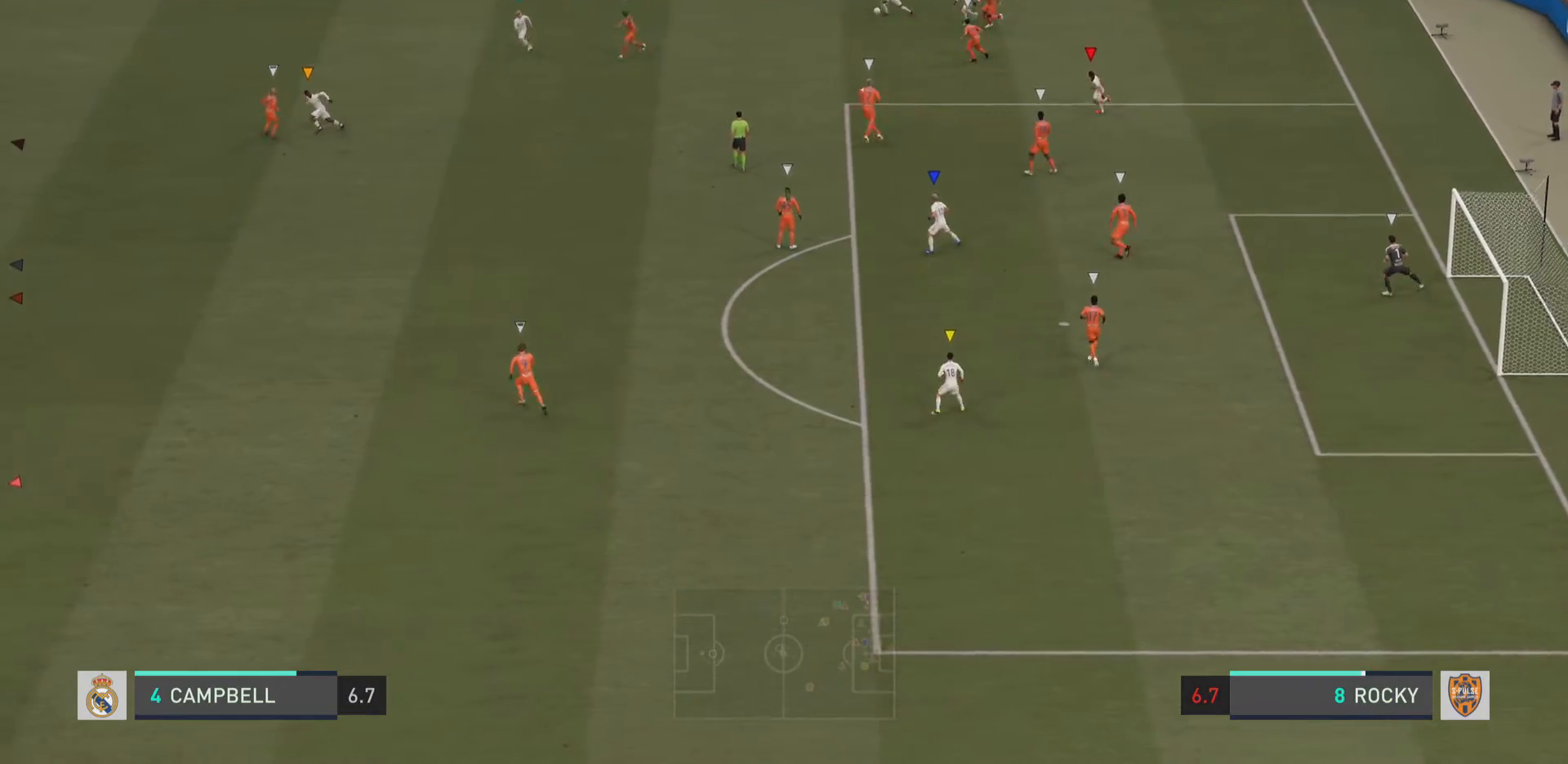
{"buttons": ["L1"], "left_stick": "center", "right_stick": "center", "events": []}
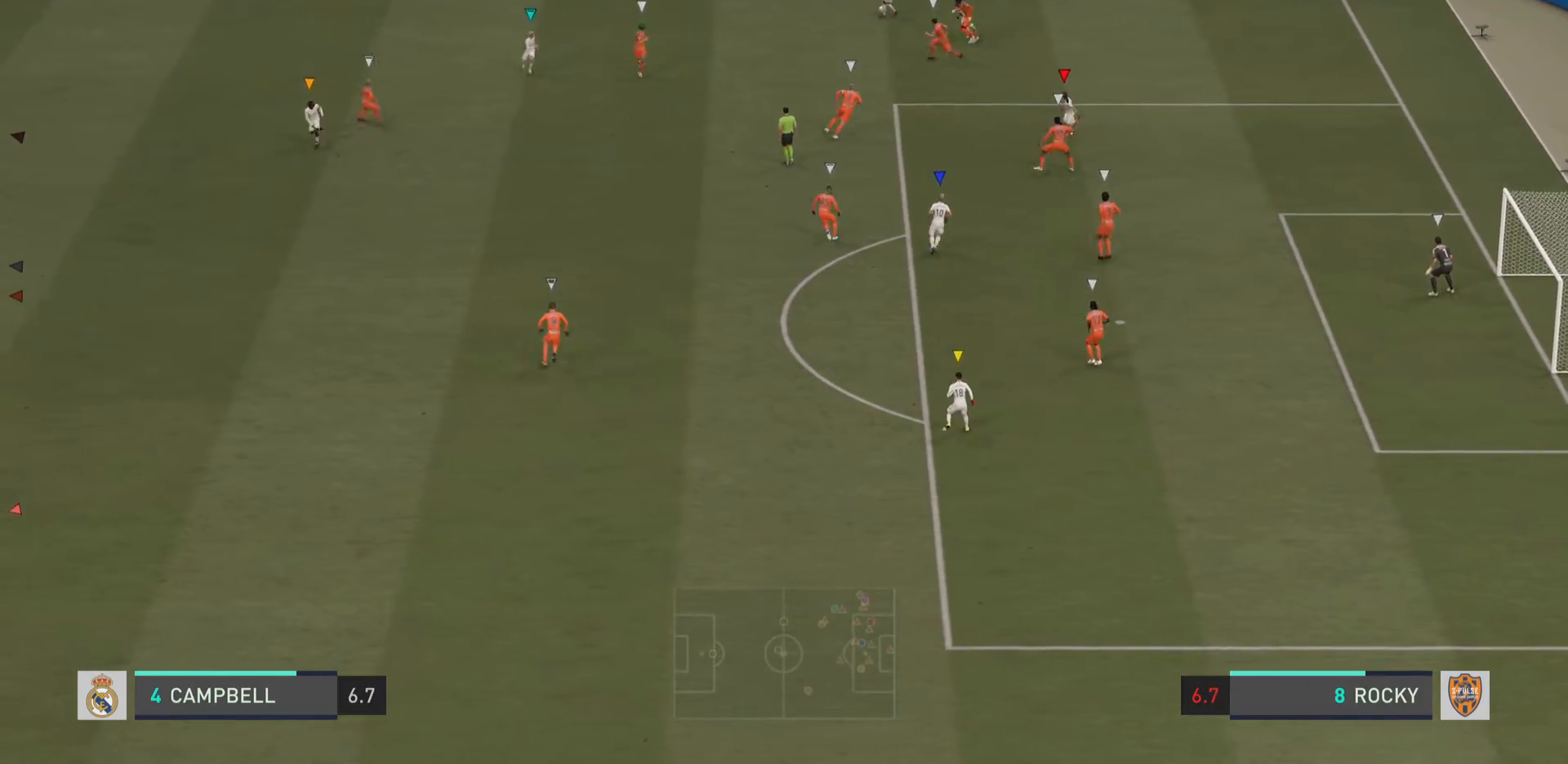
{"buttons": ["L1"], "left_stick": "center", "right_stick": "center", "events": []}
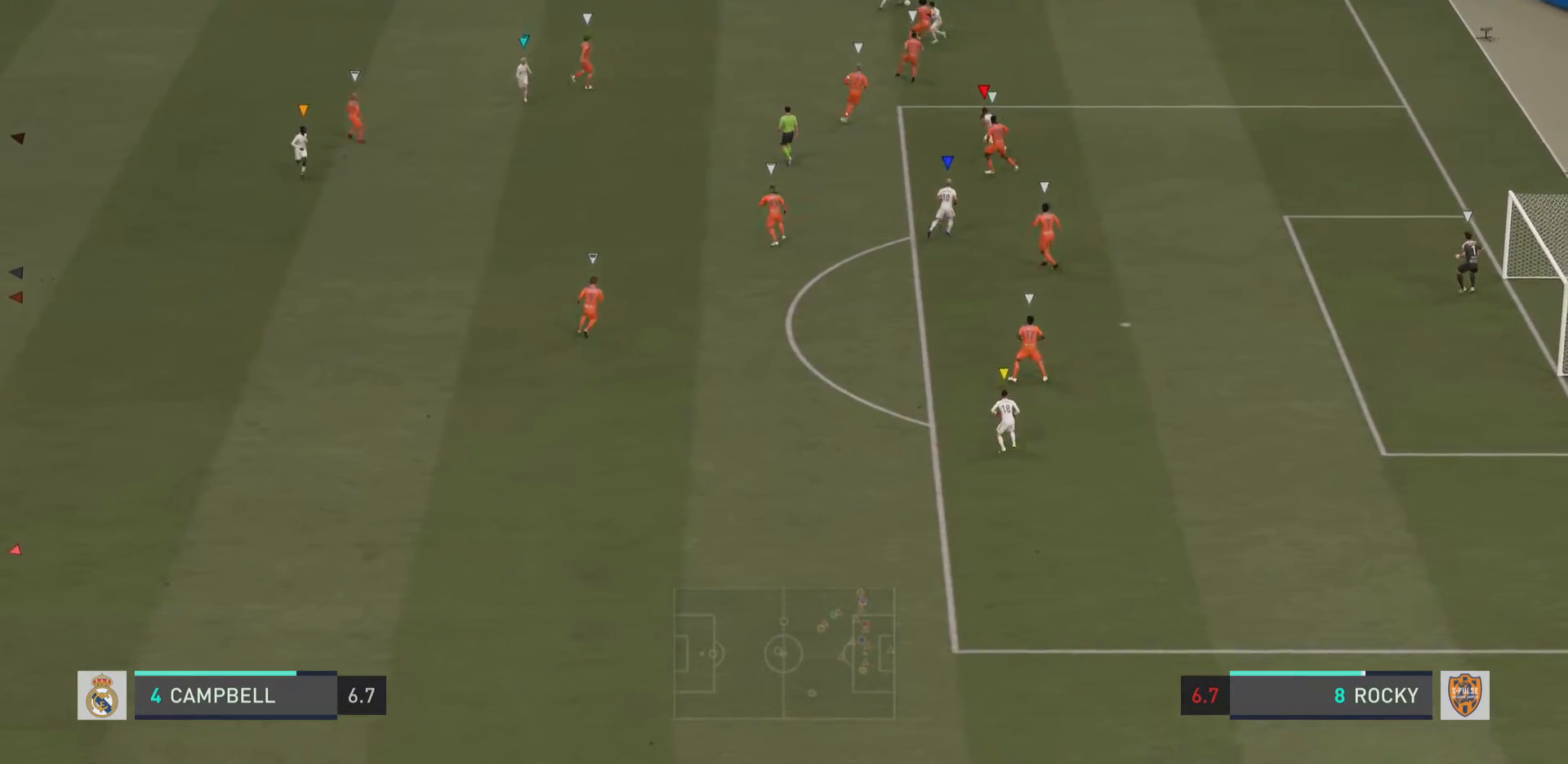
{"buttons": ["L1"], "left_stick": "center", "right_stick": "center", "events": []}
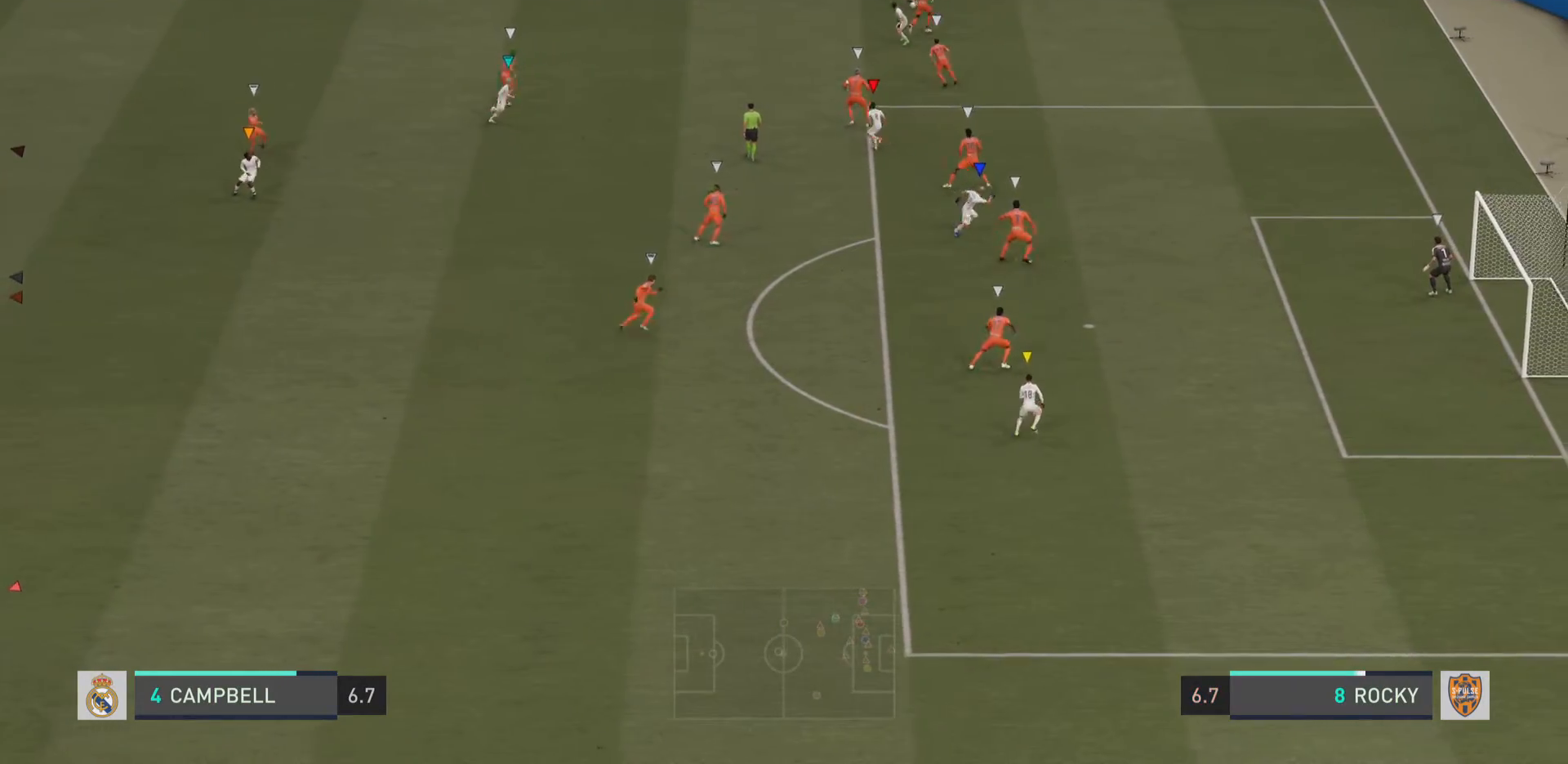
{"buttons": ["L1"], "left_stick": "center", "right_stick": "center", "events": []}